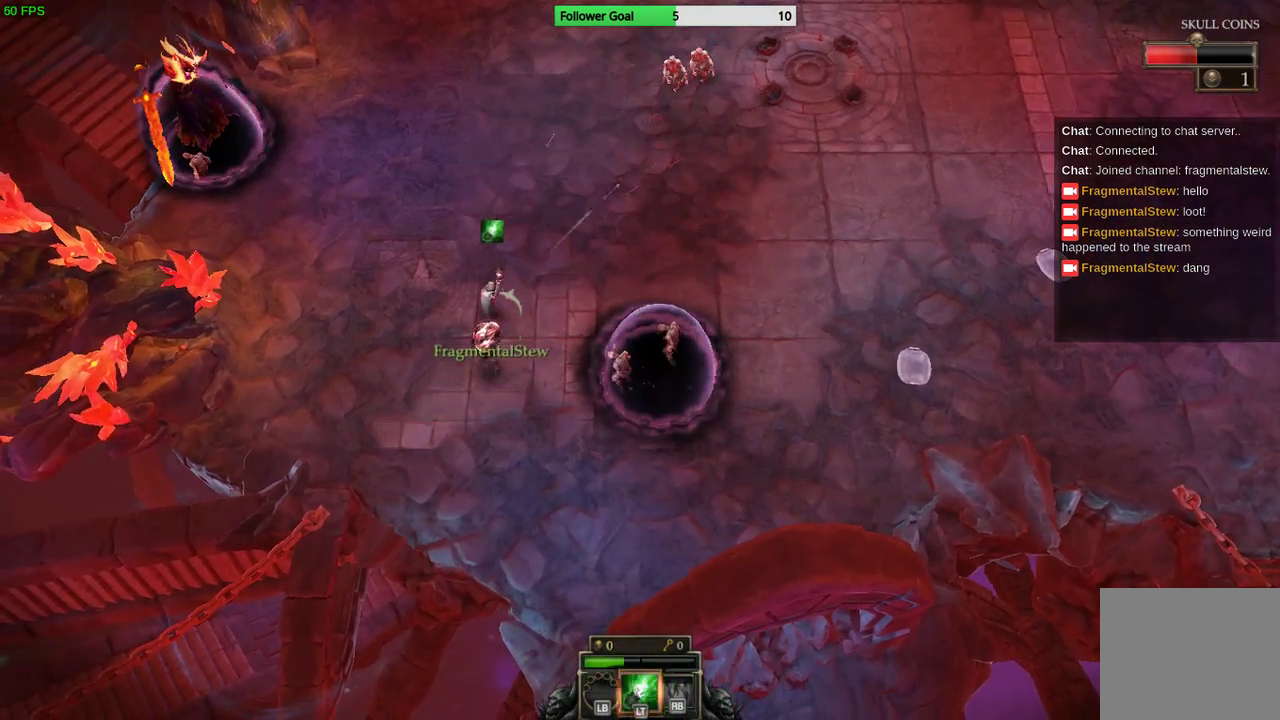
Gameplay with a controller (PlayStation layout); each line is a JSON object with the inputs held at the frame after it. "events" lists button and stick changes between this image and that frame as [ms after this image, input, new state], when the widget could be followed in between. Not read: R3.
{"buttons": [], "left_stick": "up-right", "right_stick": "up-right", "events": [[200, "left_stick", "up-right"]]}
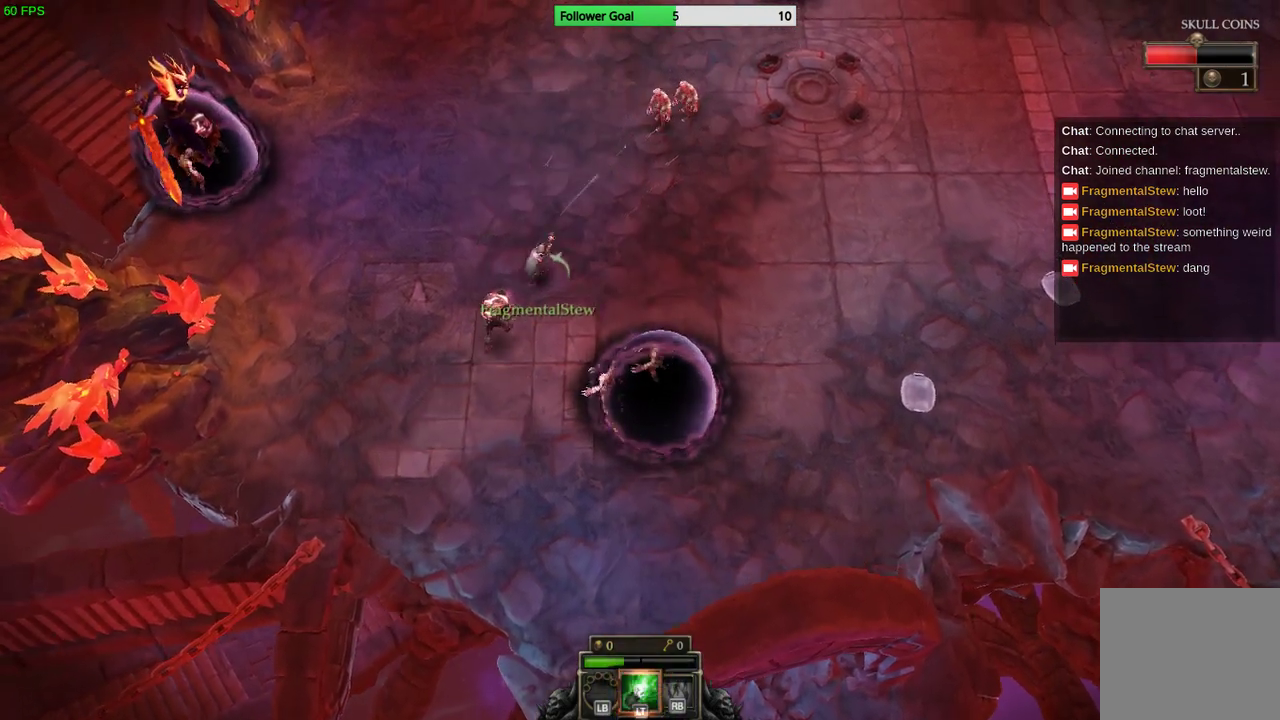
{"buttons": [], "left_stick": "right", "right_stick": "up-right", "events": [[500, "left_stick", "right"]]}
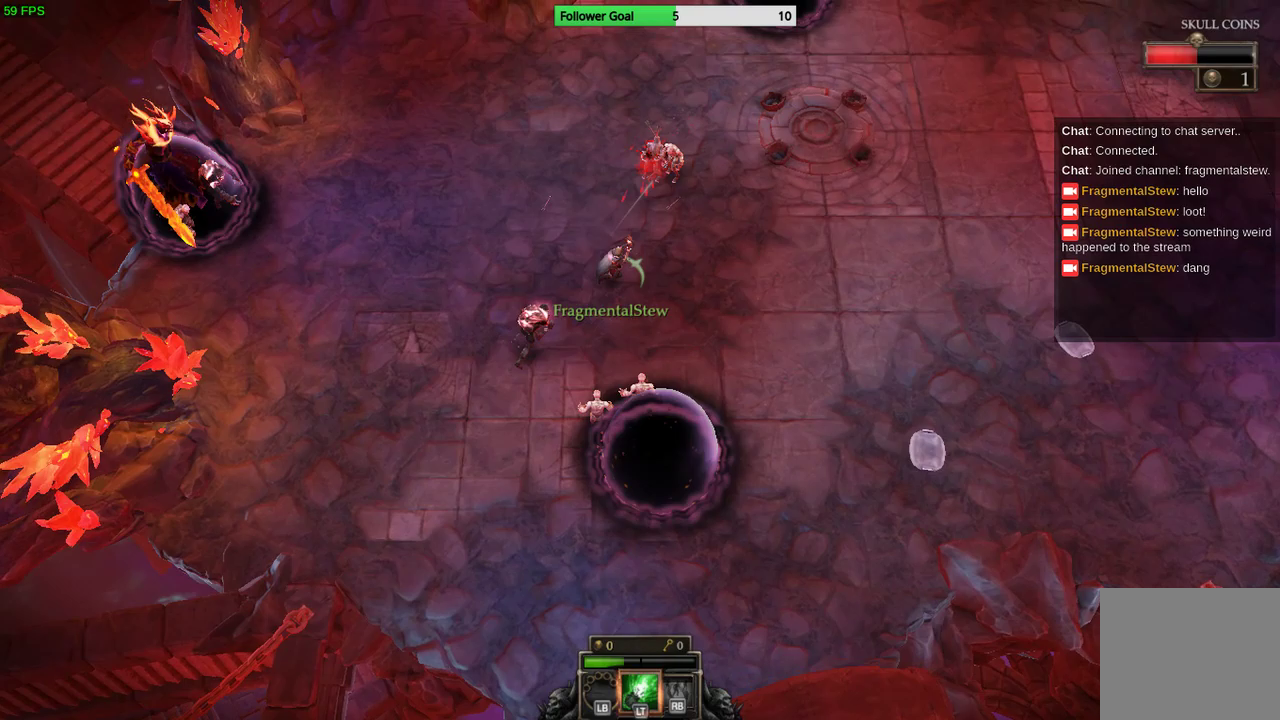
{"buttons": [], "left_stick": "right", "right_stick": "left", "events": [[133, "right_stick", "center"], [233, "right_stick", "left"]]}
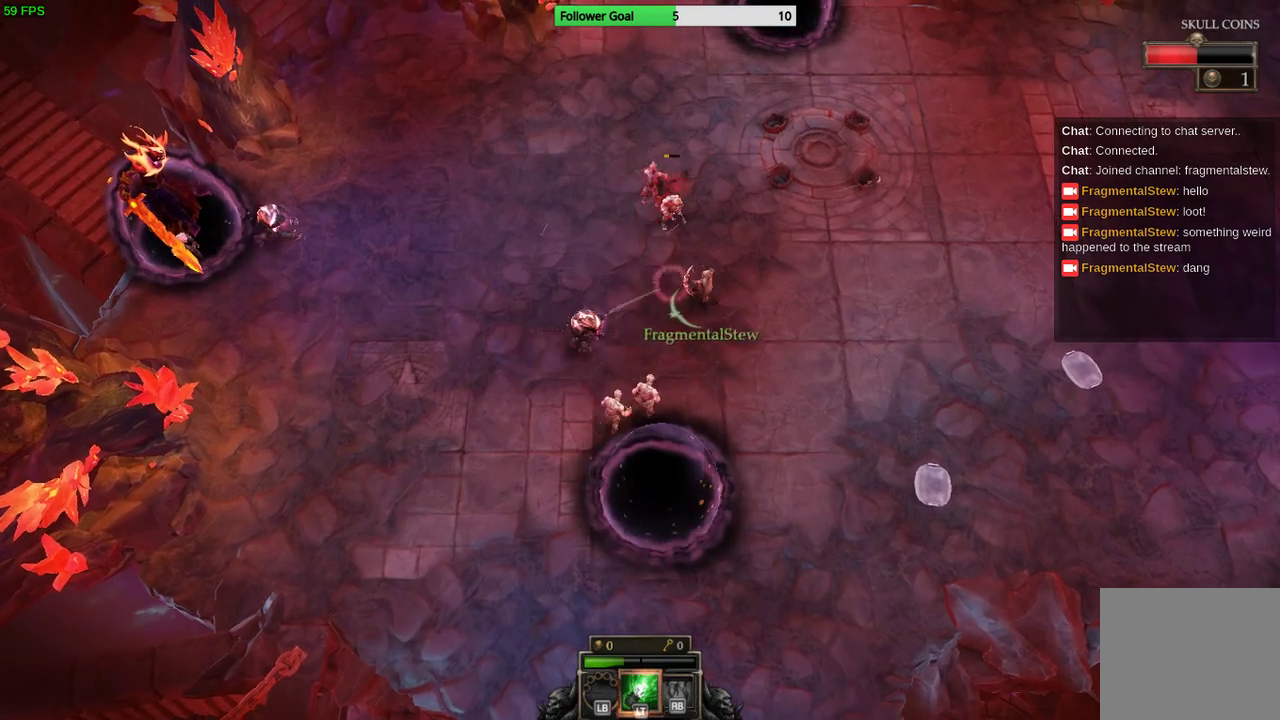
{"buttons": [], "left_stick": "right", "right_stick": "left", "events": [[67, "left_stick", "up-right"], [500, "left_stick", "right"]]}
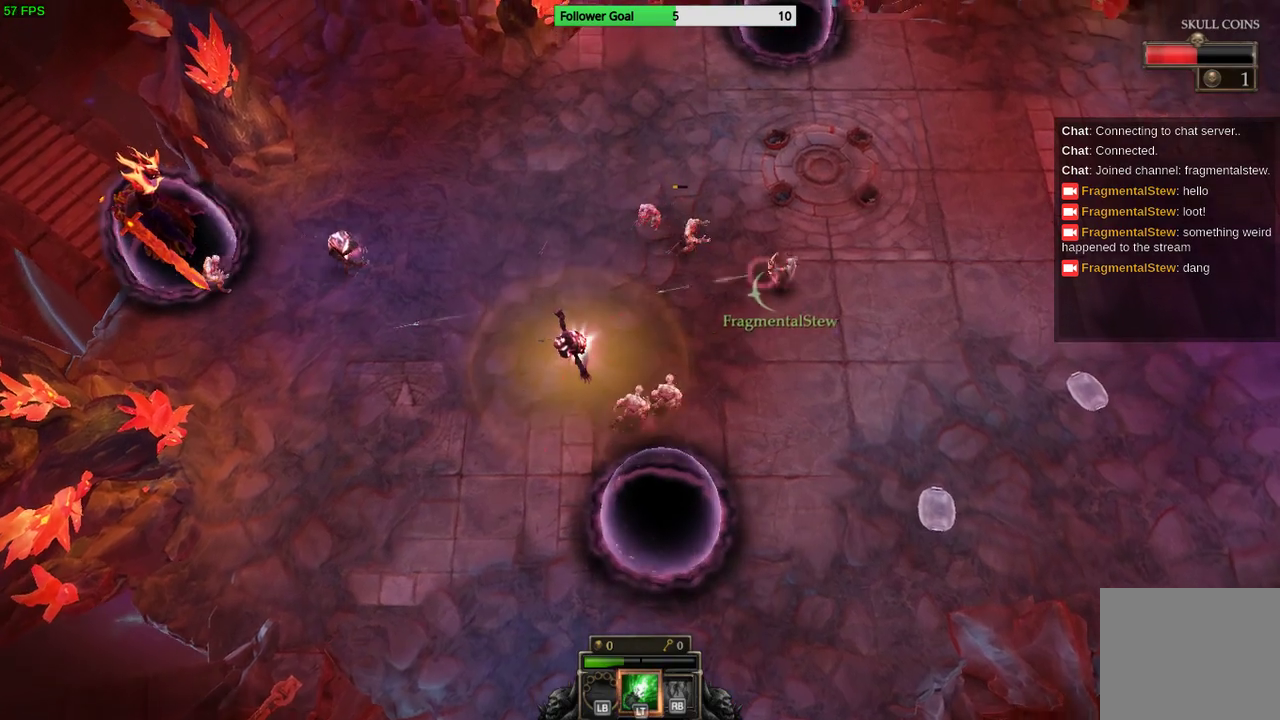
{"buttons": [], "left_stick": "down-right", "right_stick": "left", "events": [[233, "left_stick", "down-right"]]}
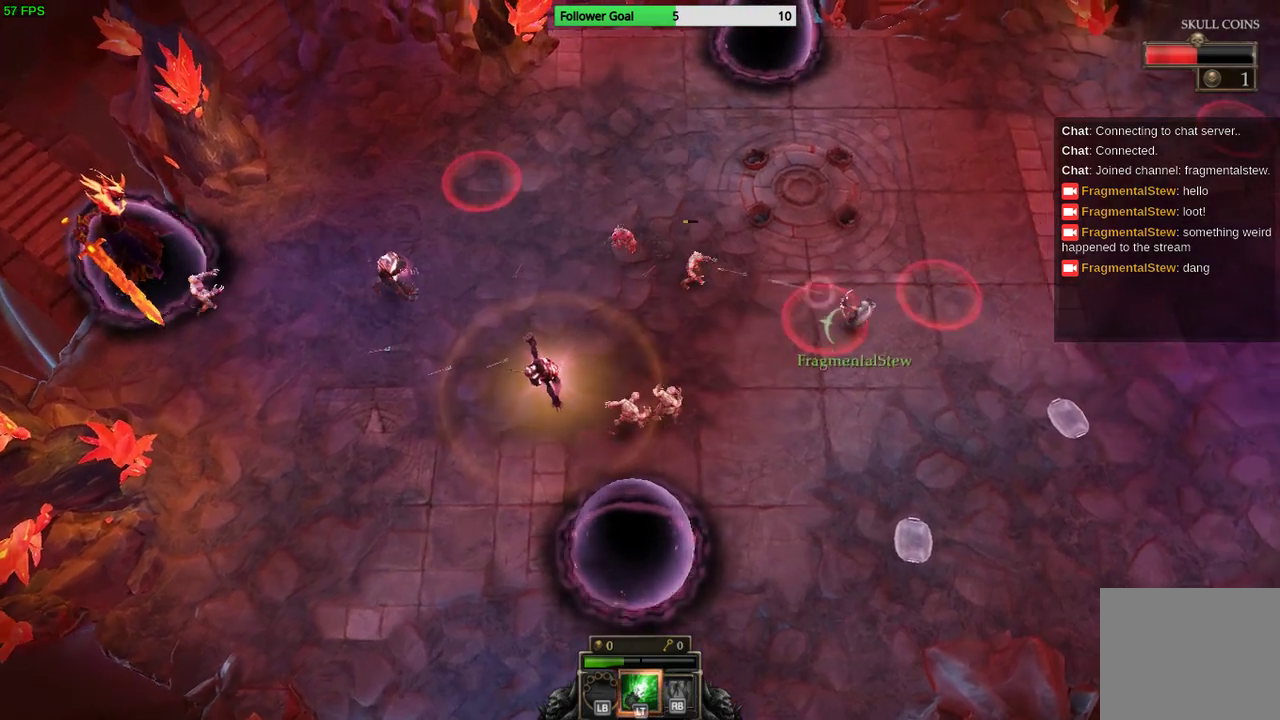
{"buttons": [], "left_stick": "down-right", "right_stick": "left"}
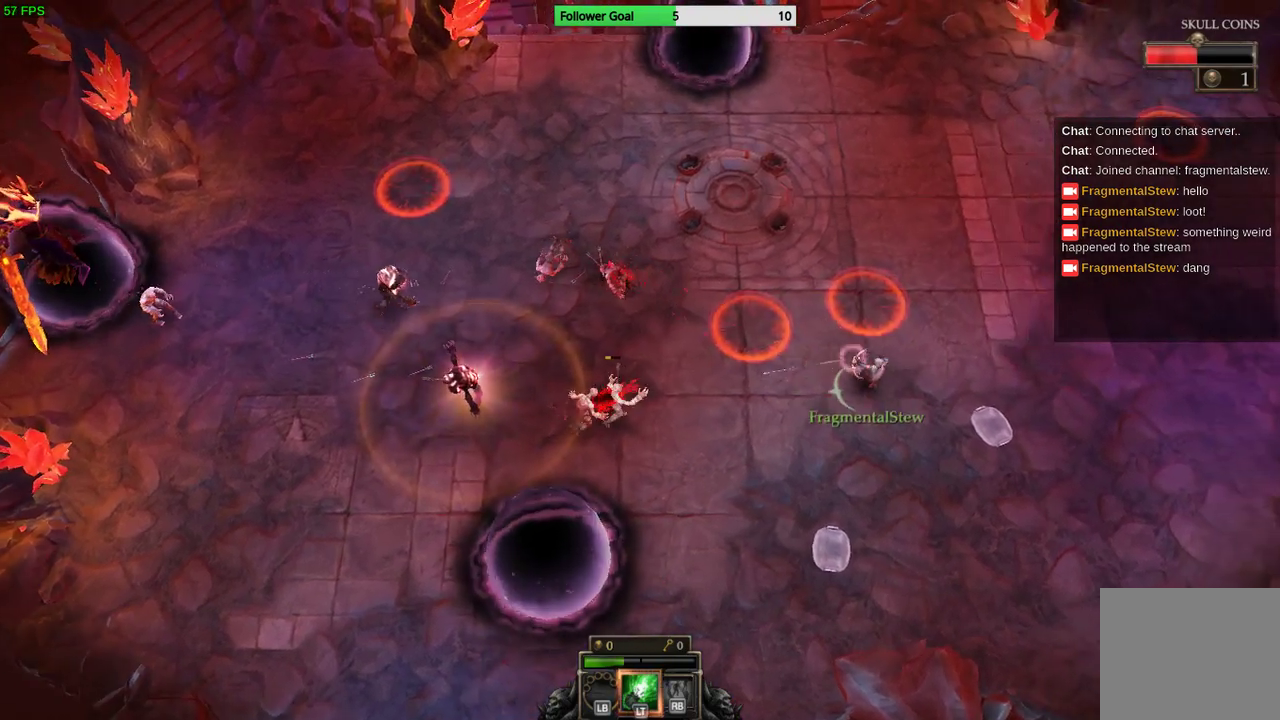
{"buttons": [], "left_stick": "down", "right_stick": "left", "events": [[67, "left_stick", "down"]]}
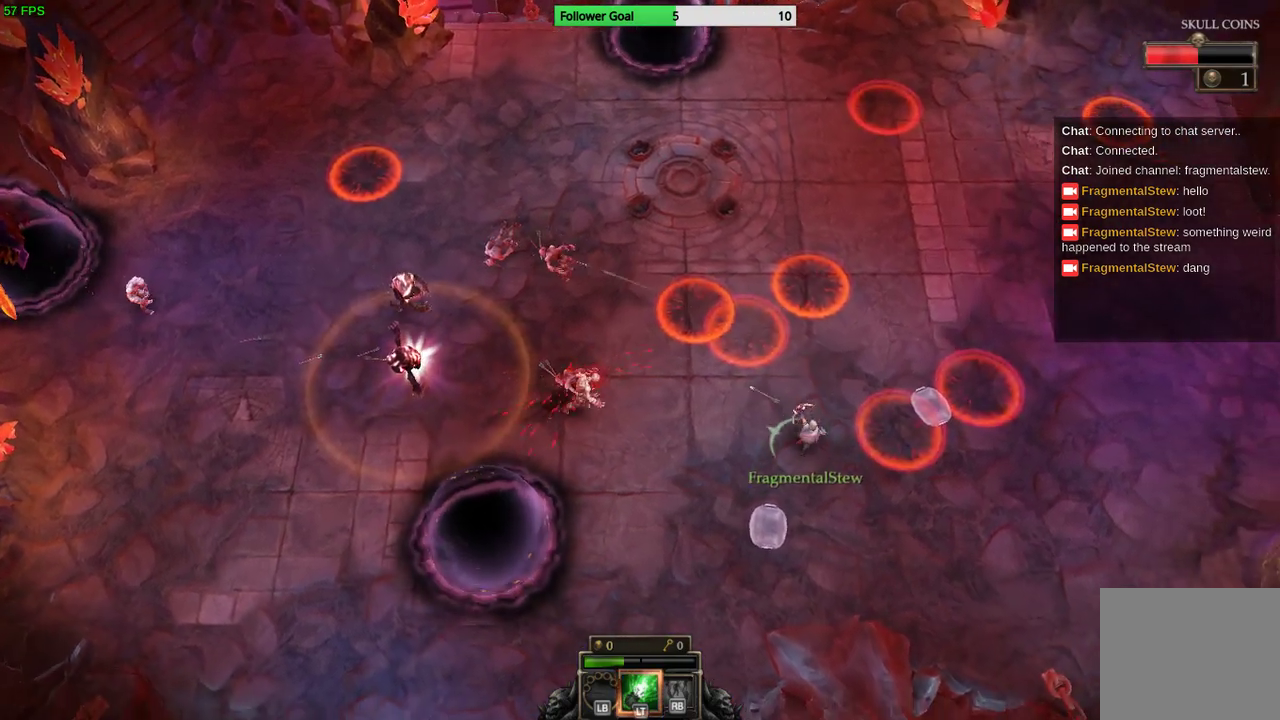
{"buttons": [], "left_stick": "down", "right_stick": "left", "events": [[133, "left_stick", "right"], [200, "left_stick", "up-right"], [400, "left_stick", "down"]]}
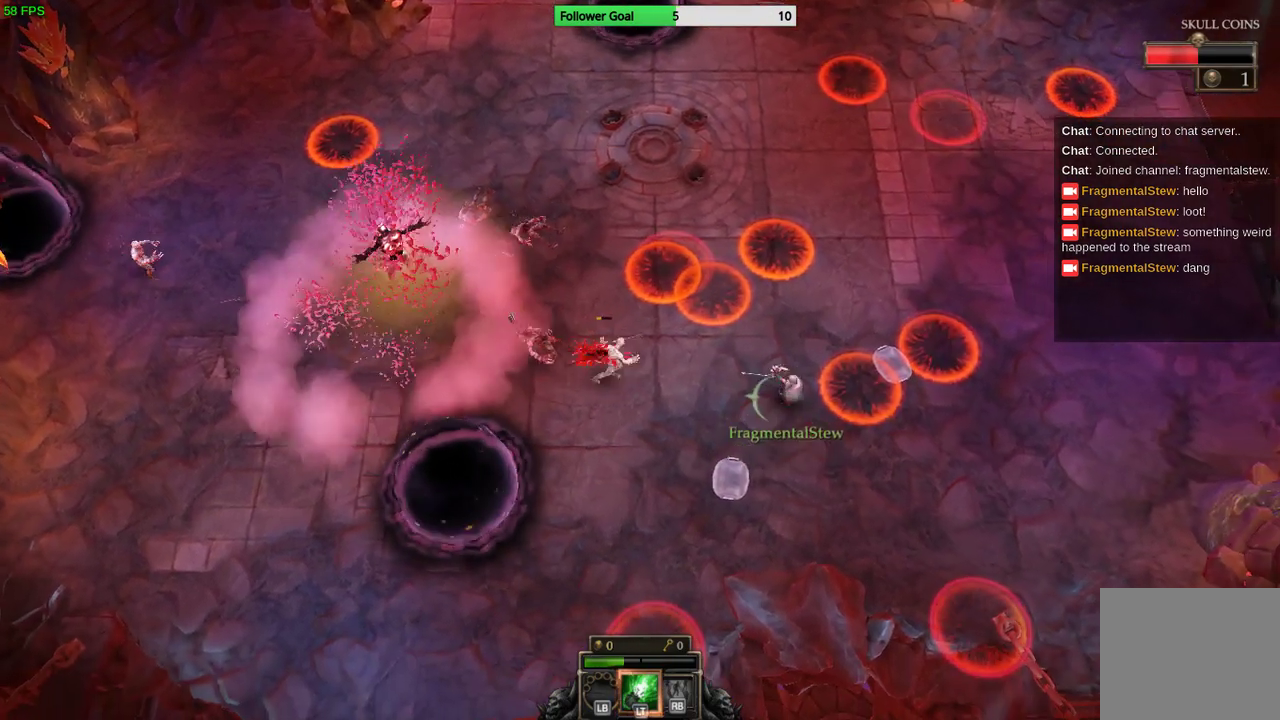
{"buttons": [], "left_stick": "down-left", "right_stick": "up-left", "events": [[167, "left_stick", "down-left"], [233, "right_stick", "up-left"]]}
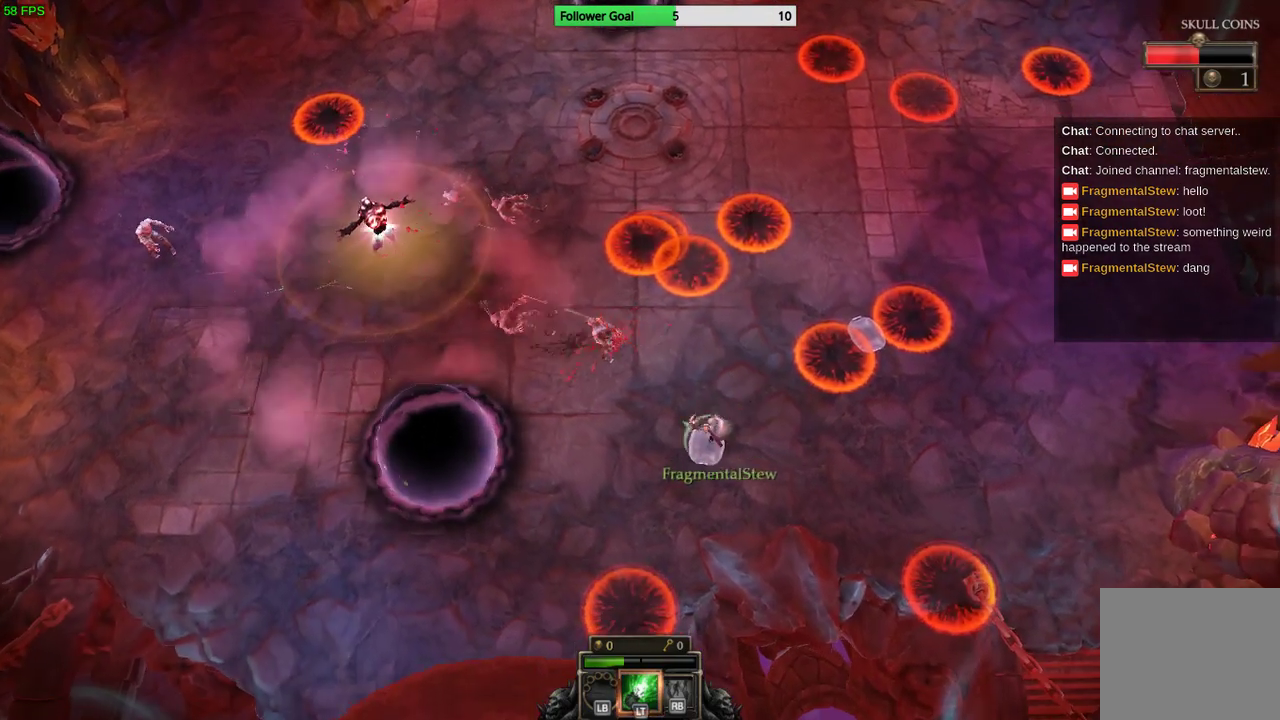
{"buttons": [], "left_stick": "down-right", "right_stick": "up-left", "events": [[33, "left_stick", "left"], [267, "left_stick", "up-left"], [400, "left_stick", "center"], [467, "left_stick", "down-right"]]}
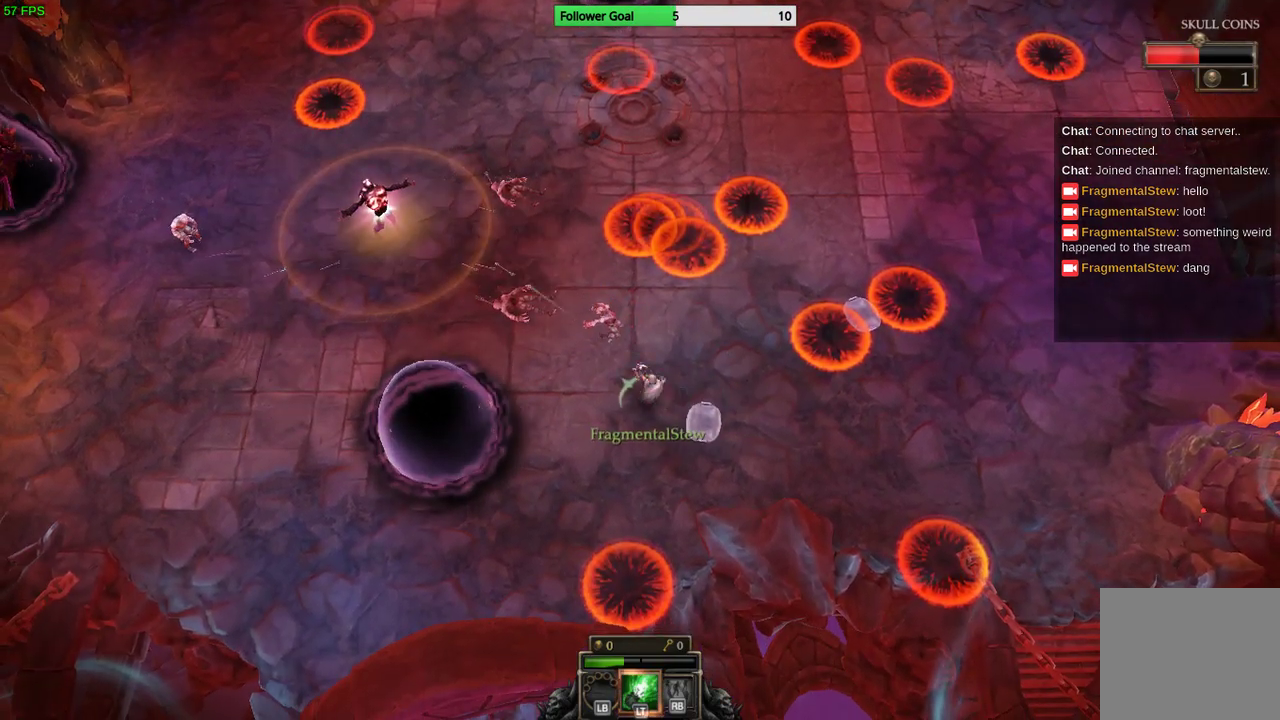
{"buttons": [], "left_stick": "up-left", "right_stick": "up-left", "events": [[233, "left_stick", "up-right"], [400, "left_stick", "up-left"]]}
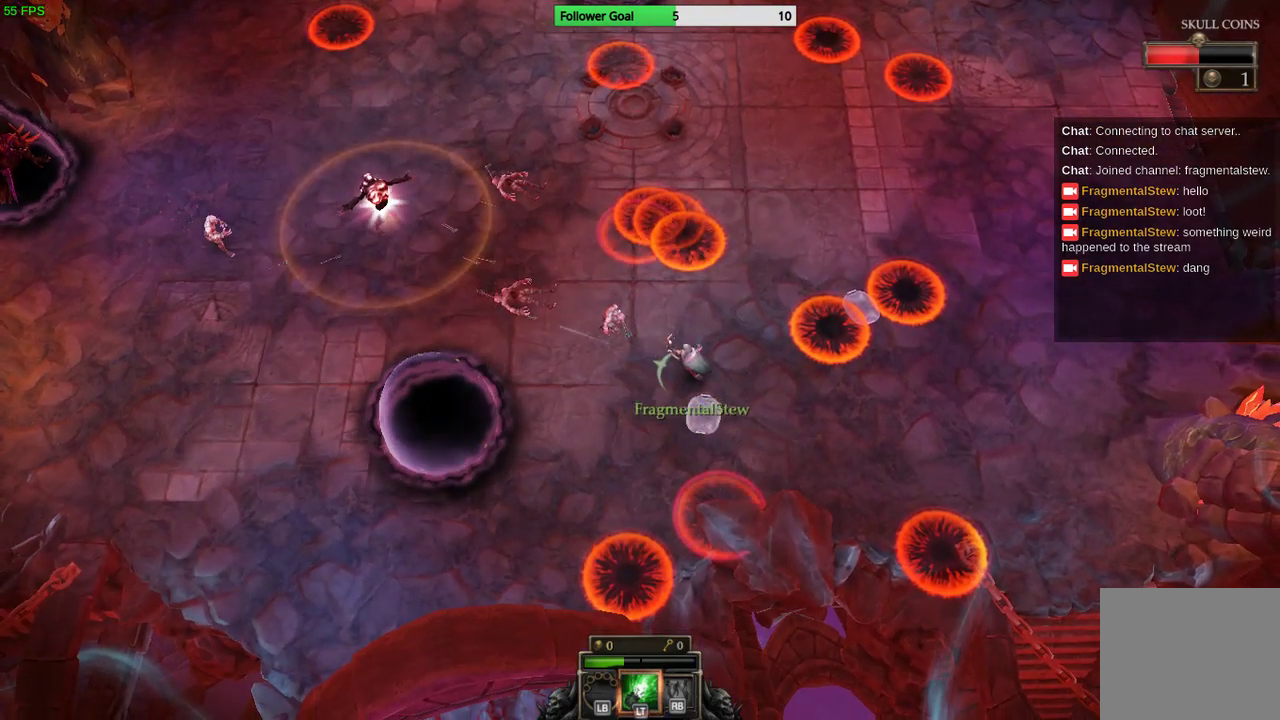
{"buttons": [], "left_stick": "up-left", "right_stick": "up-left", "events": [[133, "left_stick", "down-left"], [367, "left_stick", "left"], [467, "left_stick", "up-left"]]}
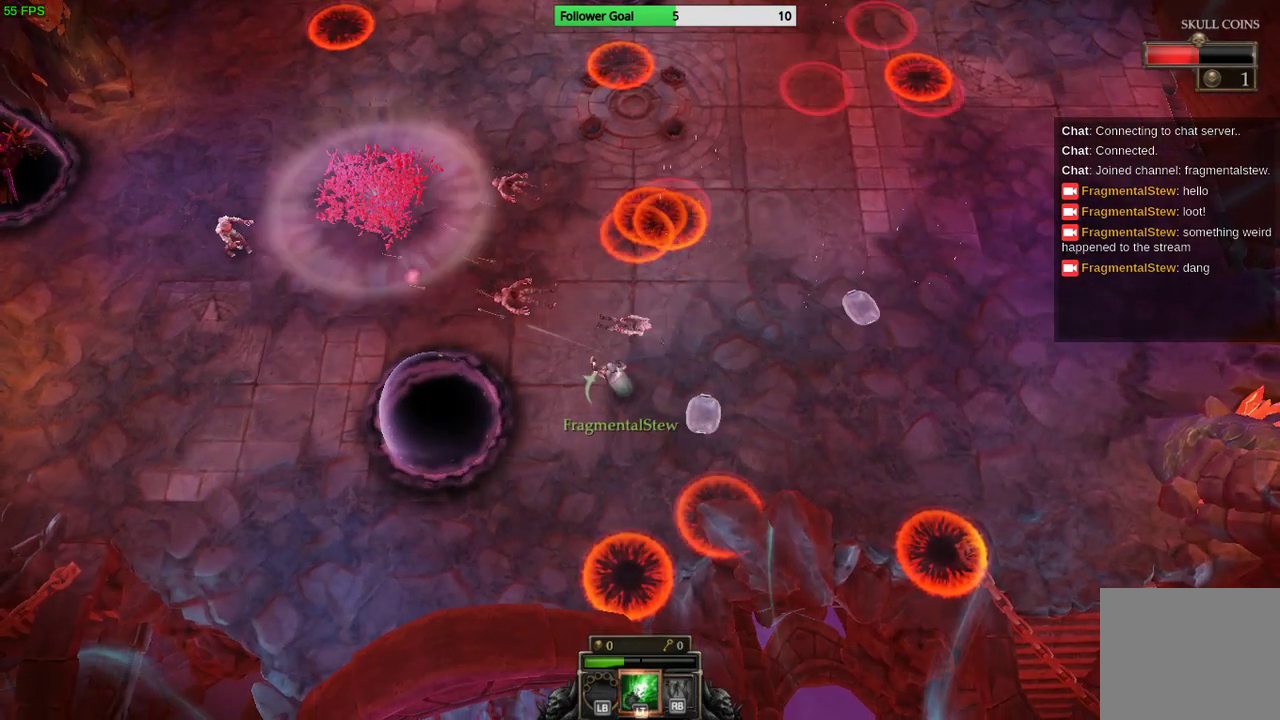
{"buttons": [], "left_stick": "center", "right_stick": "up-left", "events": [[100, "left_stick", "up"], [267, "left_stick", "right"], [400, "left_stick", "center"]]}
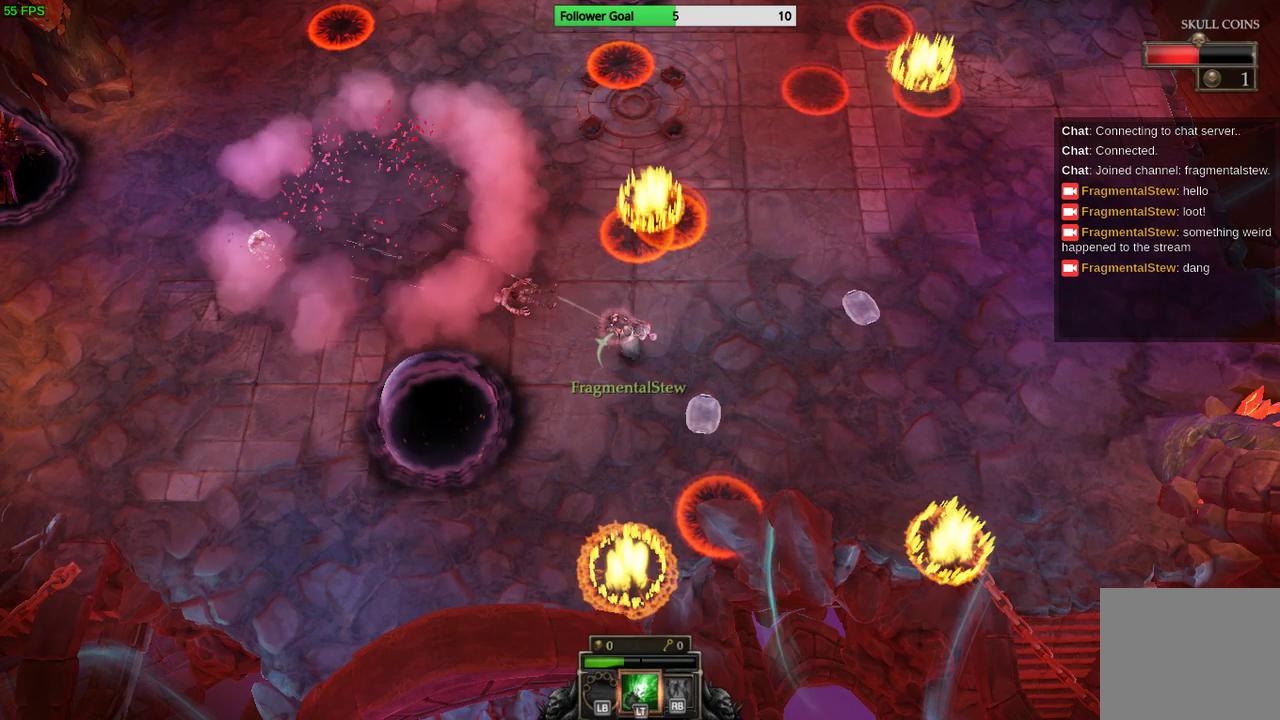
{"buttons": [], "left_stick": "center", "right_stick": "up-left", "events": [[67, "left_stick", "down-left"], [400, "left_stick", "center"]]}
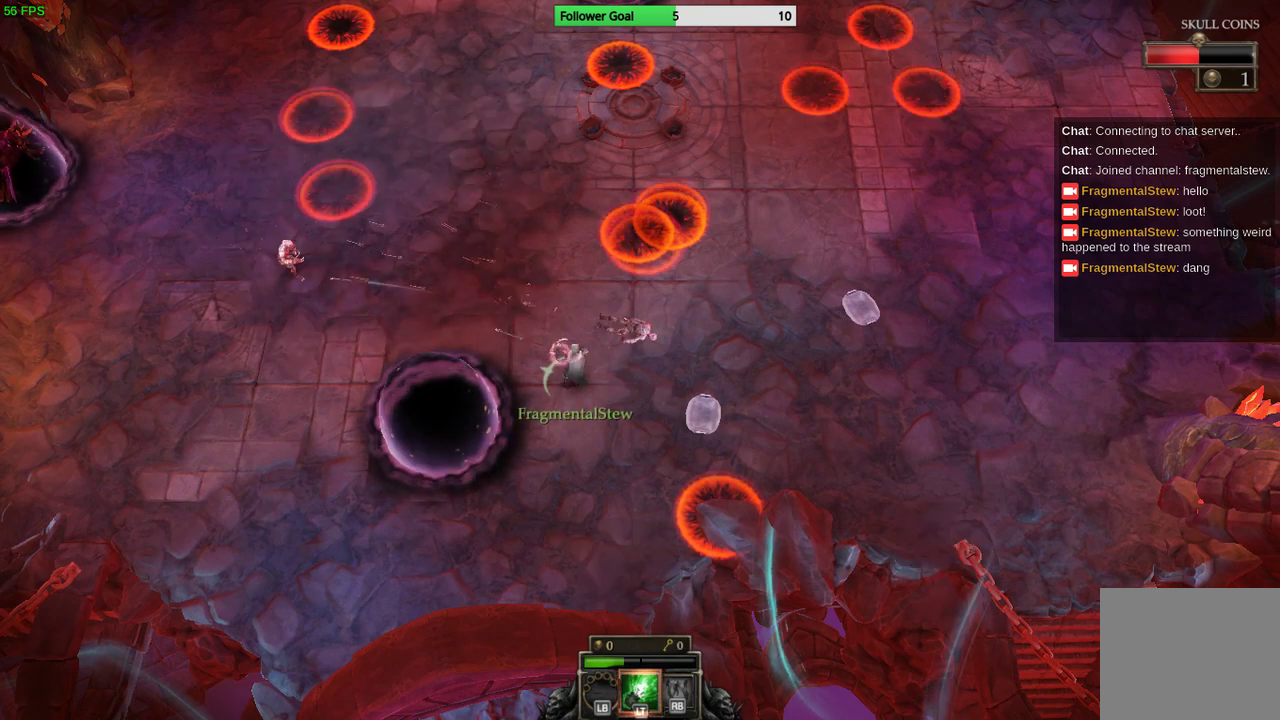
{"buttons": [], "left_stick": "center", "right_stick": "up-left", "events": [[167, "left_stick", "left"], [300, "left_stick", "center"]]}
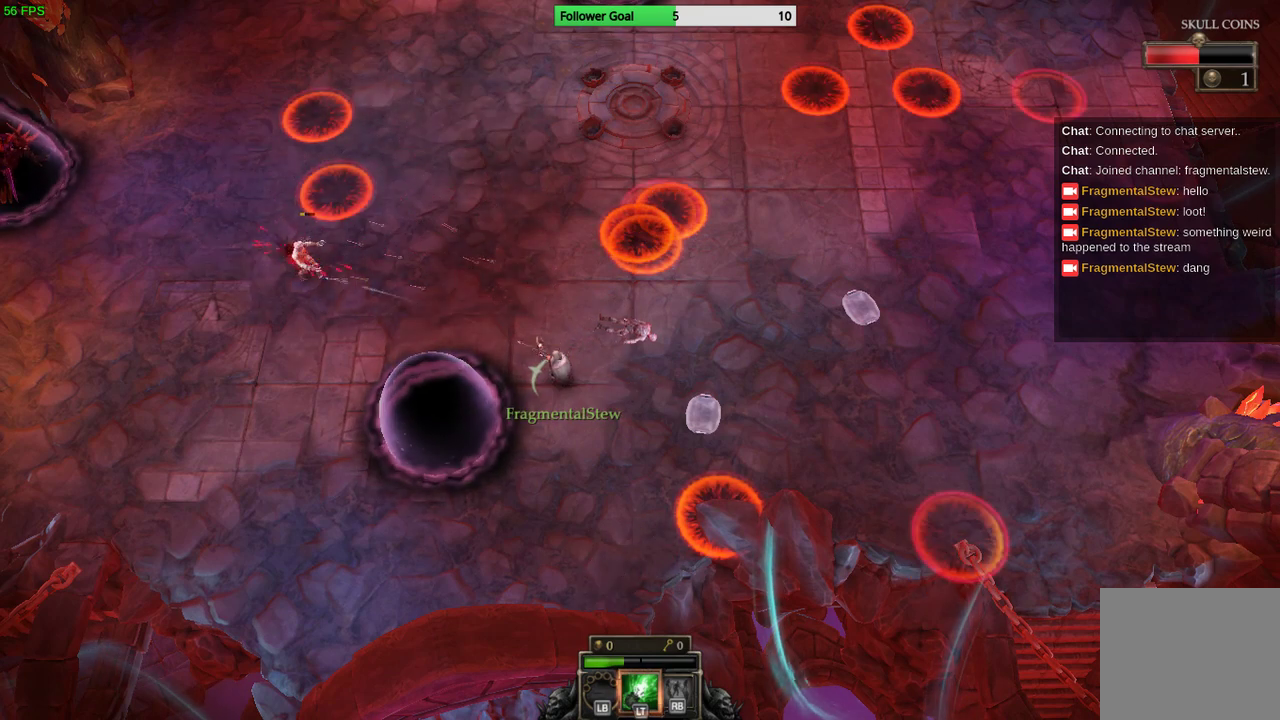
{"buttons": [], "left_stick": "center", "right_stick": "up-left", "events": [[67, "left_stick", "left"], [267, "left_stick", "center"]]}
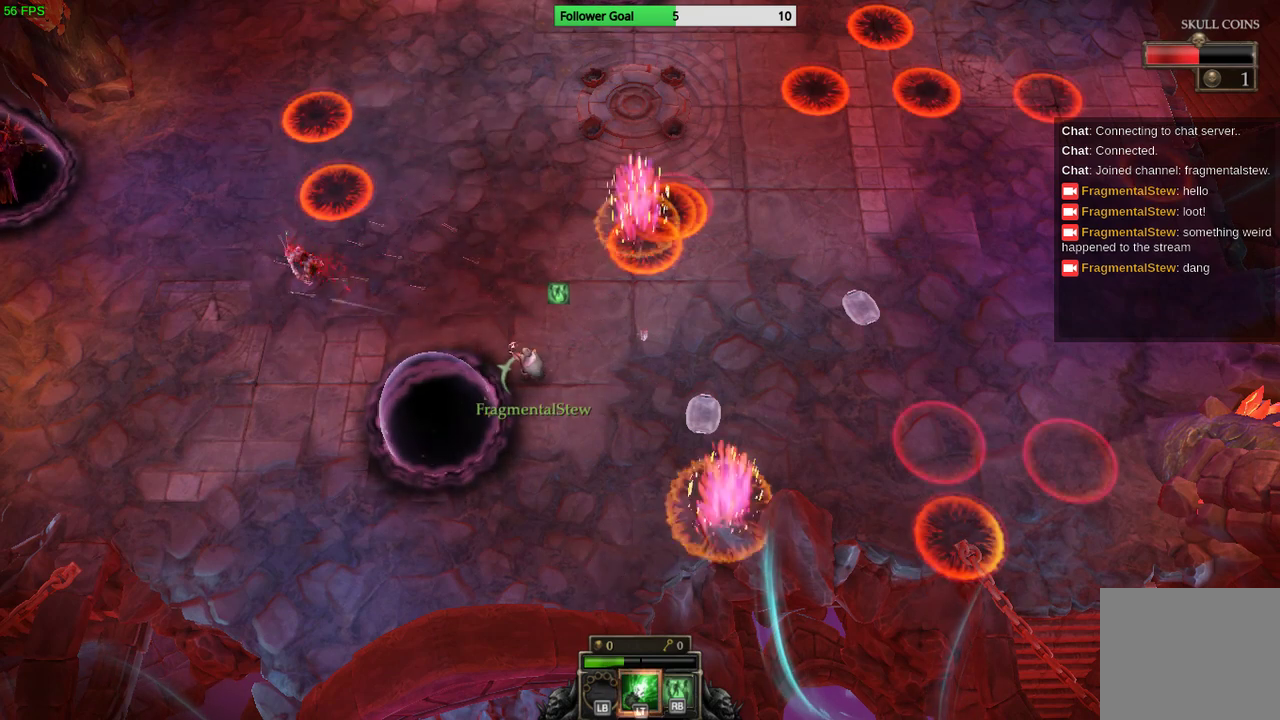
{"buttons": [], "left_stick": "up-right", "right_stick": "up-left", "events": [[267, "left_stick", "right"], [467, "left_stick", "up-right"]]}
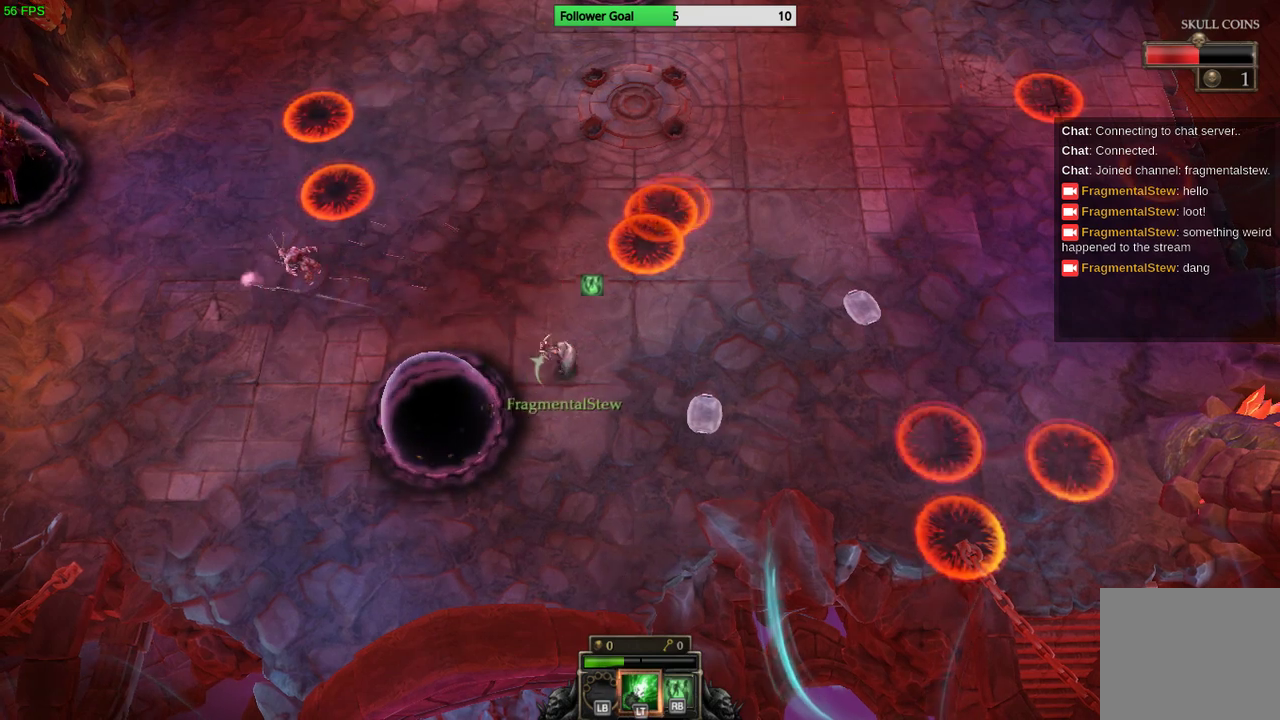
{"buttons": [], "left_stick": "left", "right_stick": "up-left", "events": [[133, "left_stick", "center"], [367, "left_stick", "left"]]}
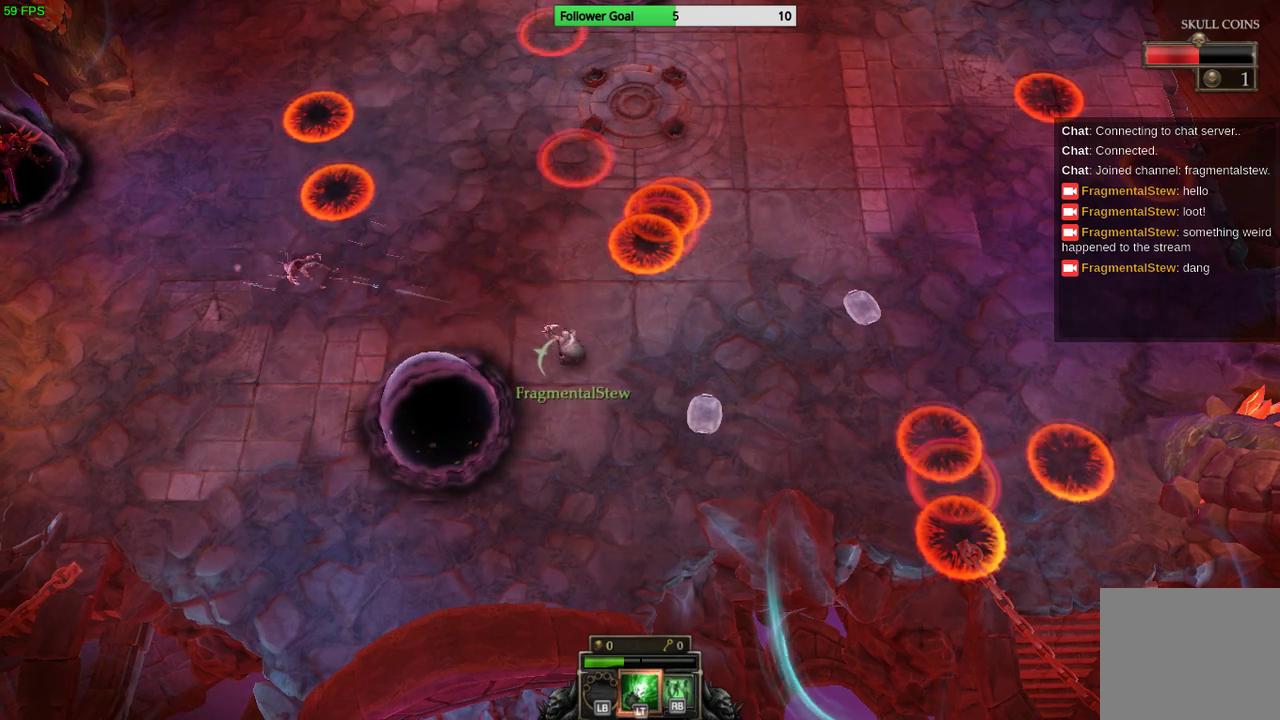
{"buttons": [], "left_stick": "up-left", "right_stick": "up-left", "events": [[67, "left_stick", "up-left"]]}
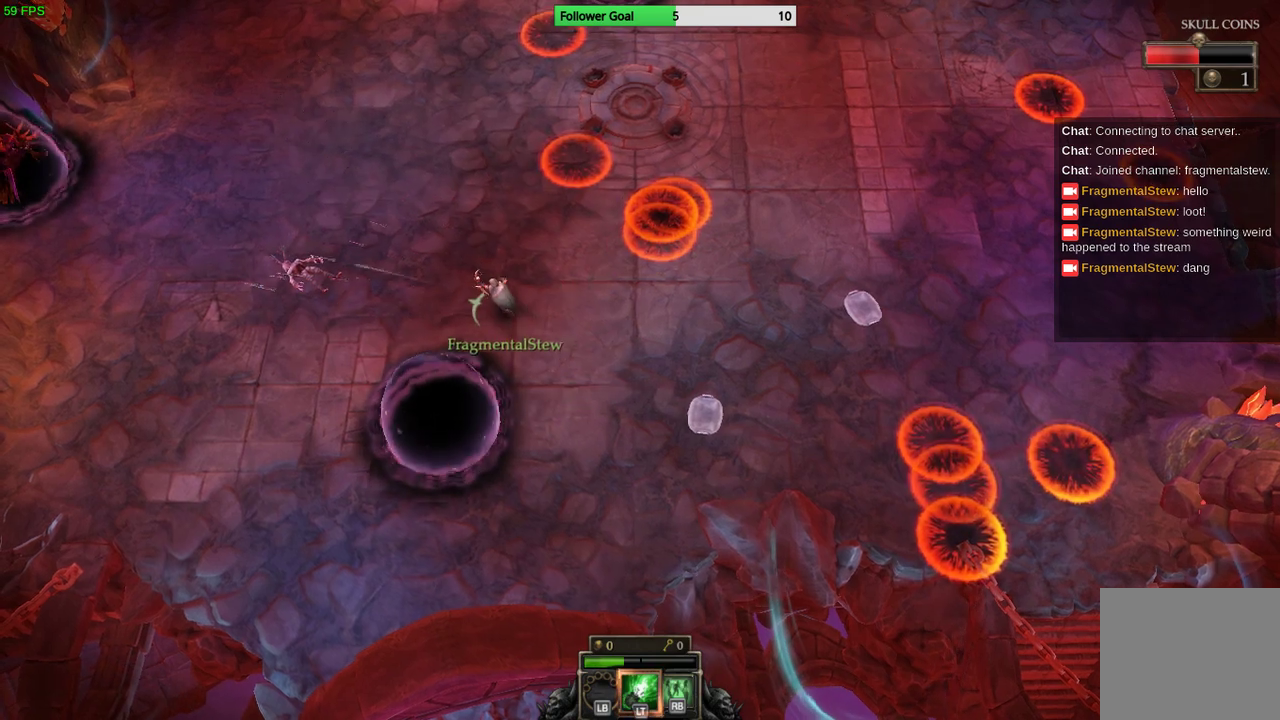
{"buttons": [], "left_stick": "center", "right_stick": "center", "events": [[100, "right_stick", "center"], [467, "left_stick", "center"]]}
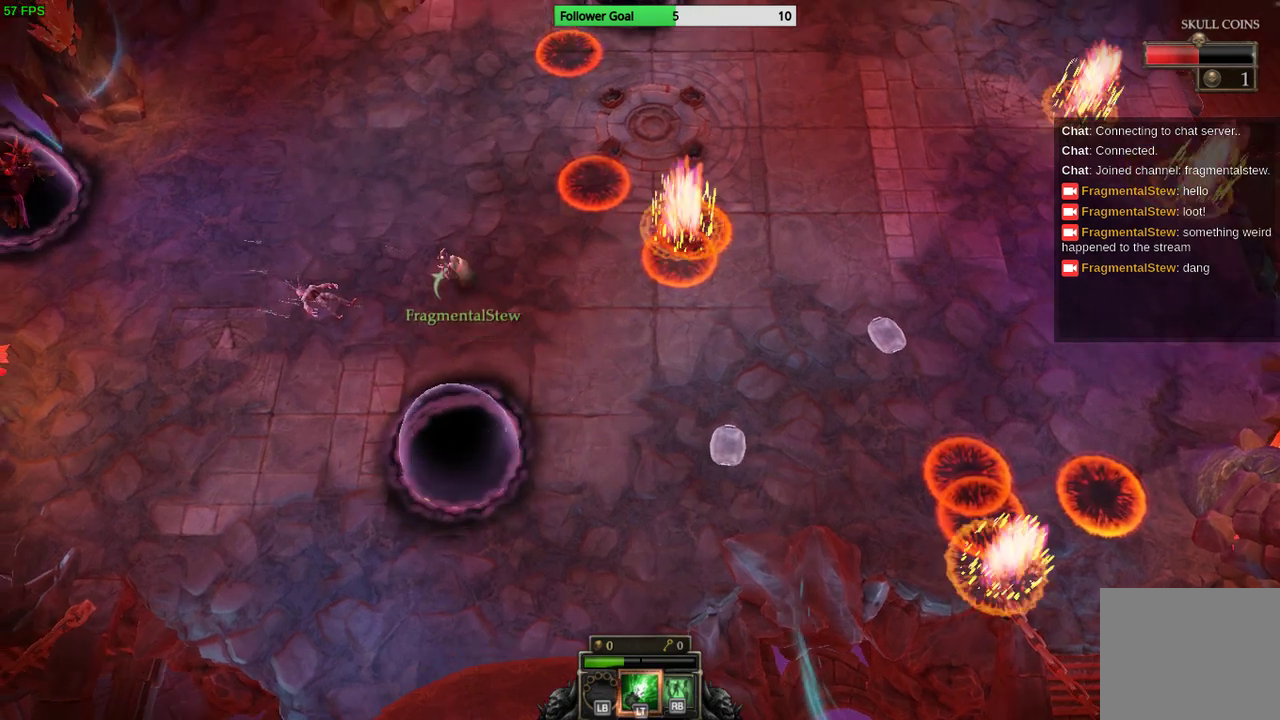
{"buttons": [], "left_stick": "center", "right_stick": "center", "events": []}
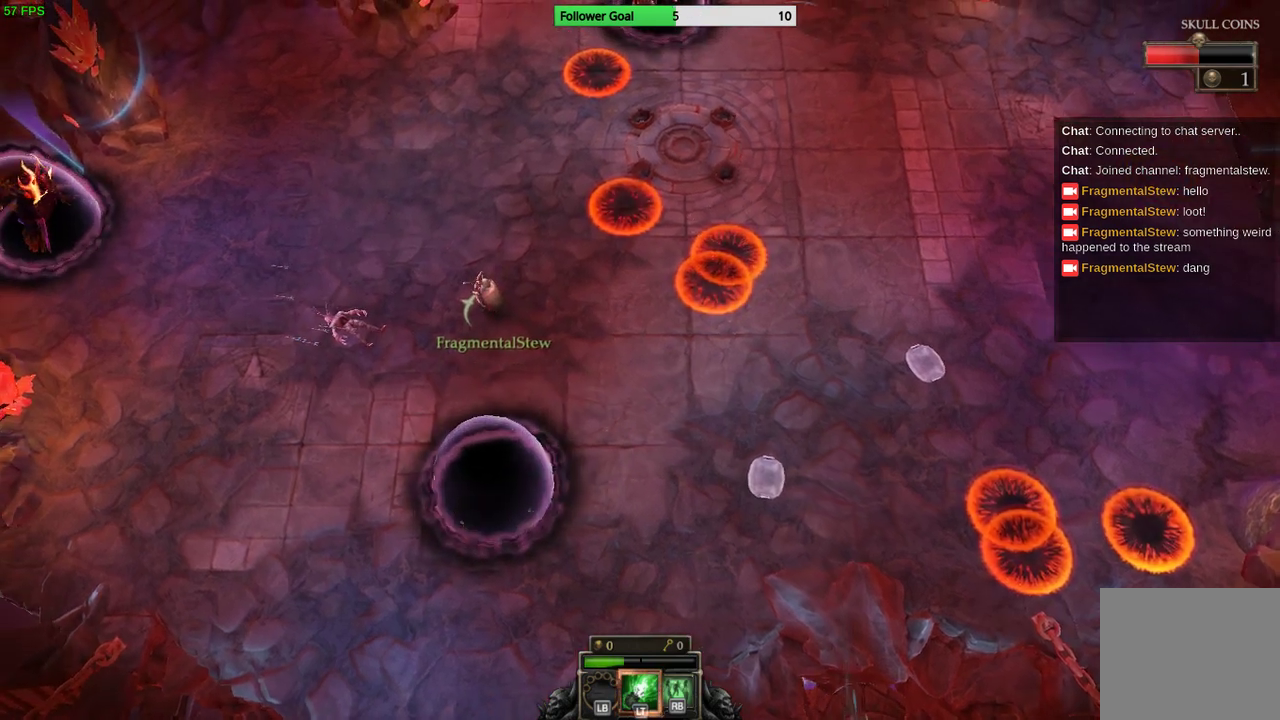
{"buttons": [], "left_stick": "center", "right_stick": "center", "events": []}
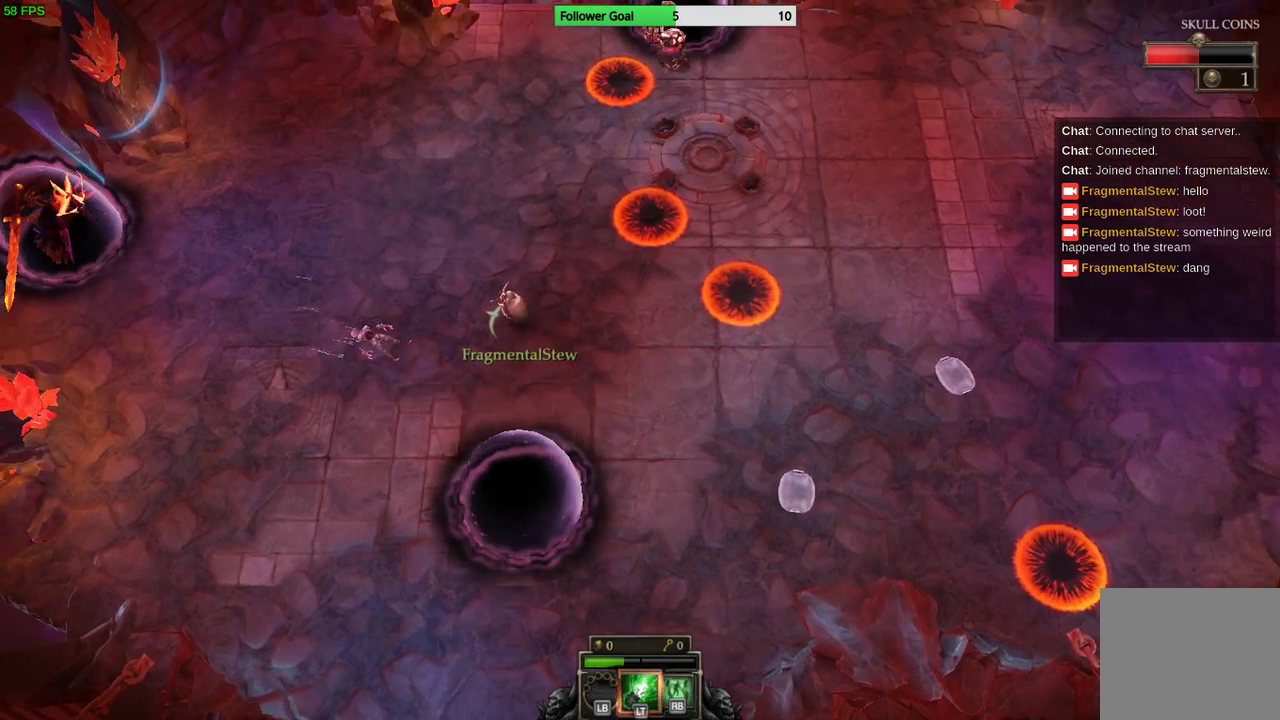
{"buttons": [], "left_stick": "up-right", "right_stick": "center", "events": [[500, "left_stick", "up-right"]]}
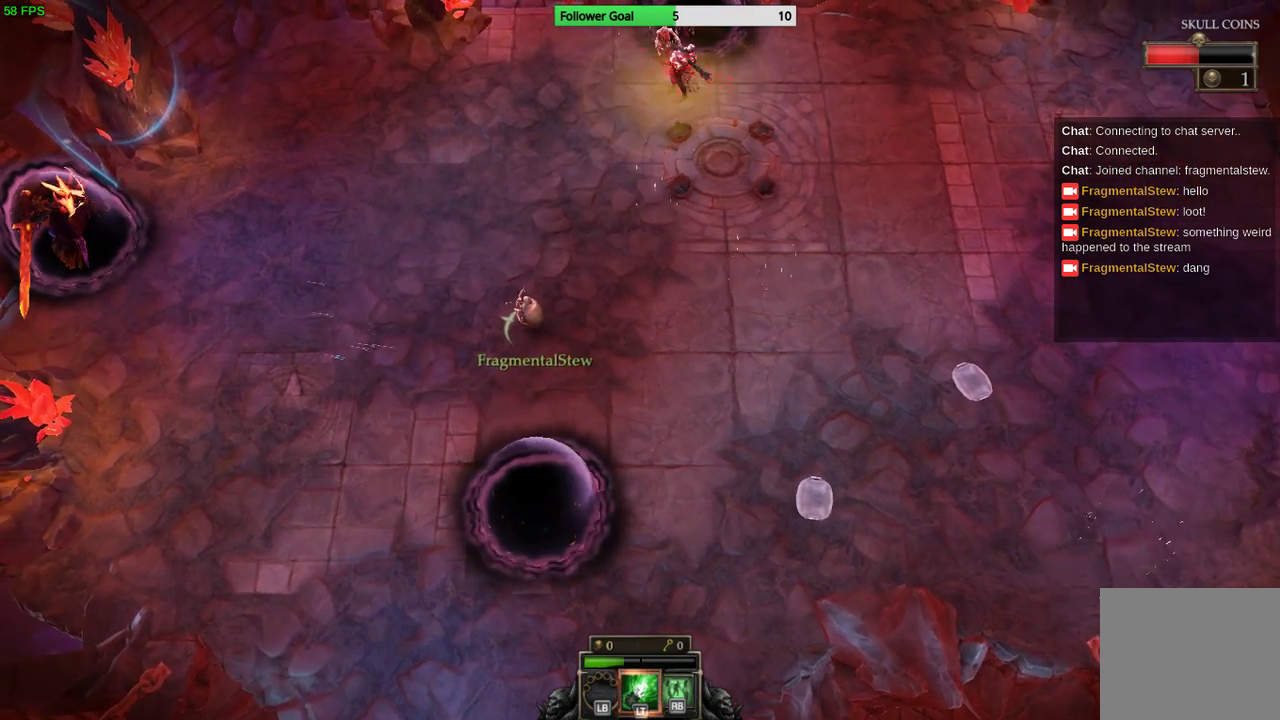
{"buttons": [], "left_stick": "center", "right_stick": "up", "events": [[67, "right_stick", "up"], [133, "left_stick", "center"], [267, "left_stick", "down"], [367, "left_stick", "down-right"], [500, "left_stick", "center"]]}
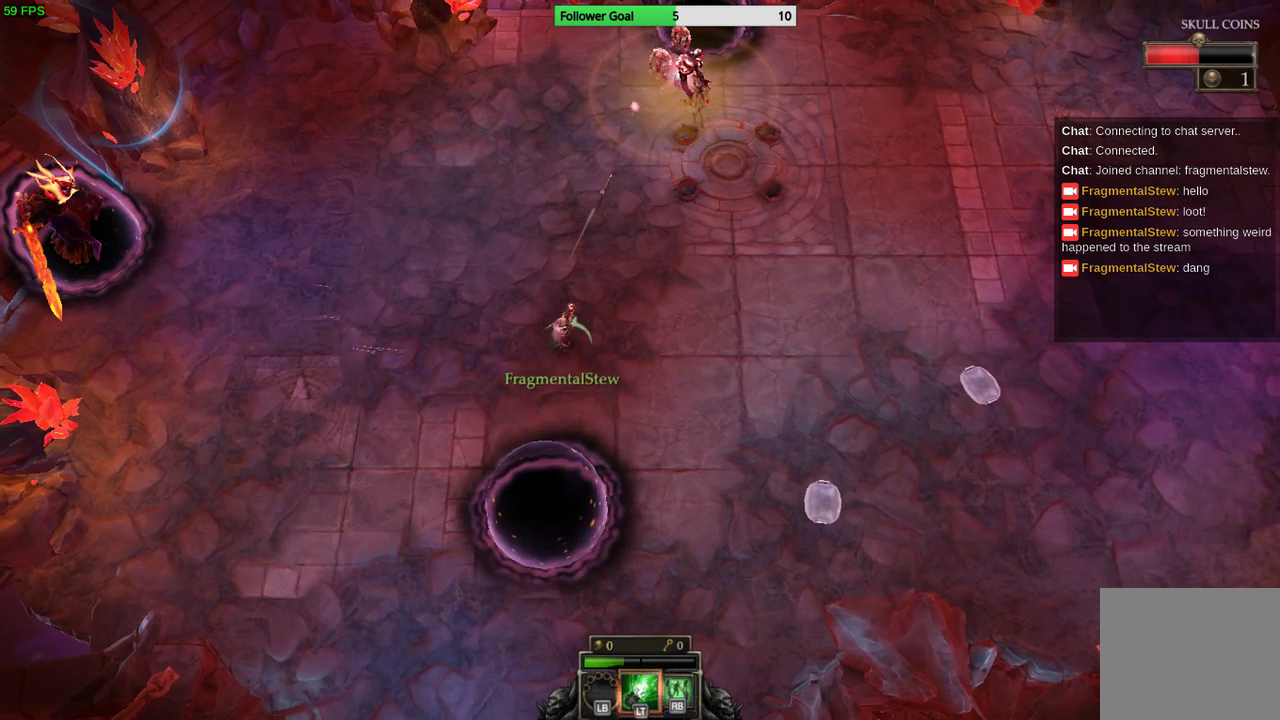
{"buttons": [], "left_stick": "center", "right_stick": "up", "events": []}
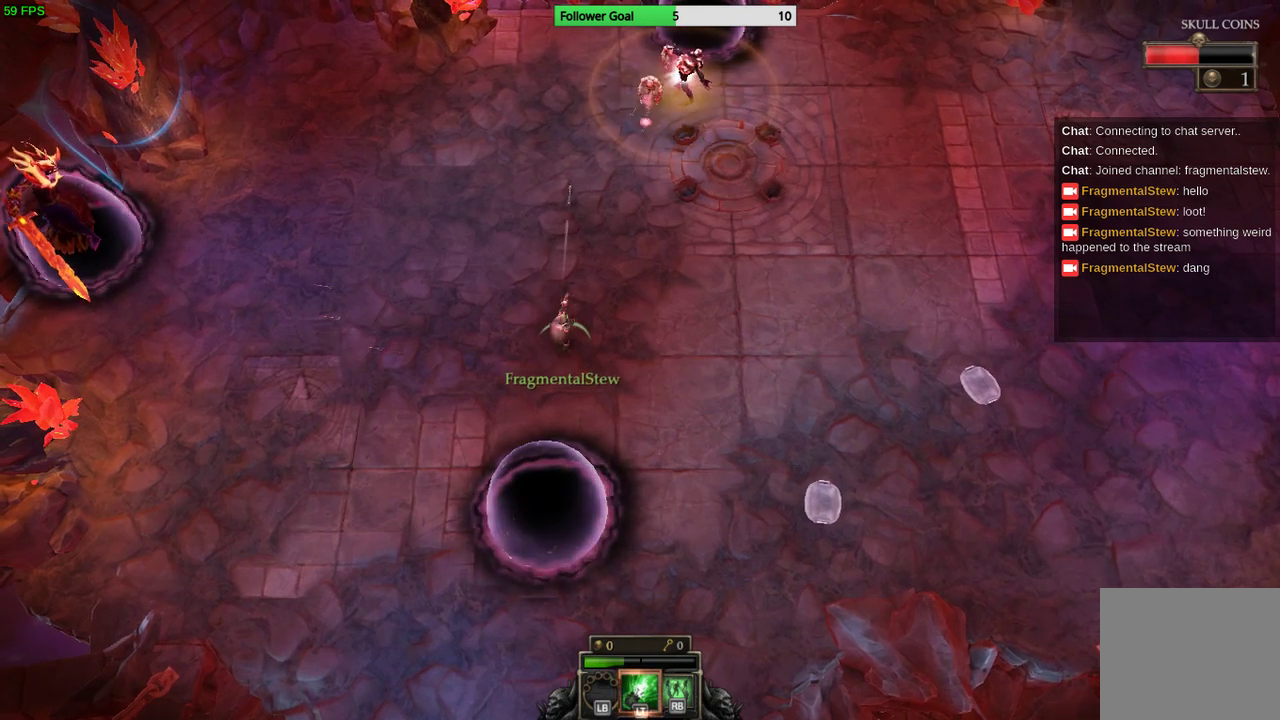
{"buttons": [], "left_stick": "center", "right_stick": "up-right", "events": [[500, "right_stick", "up-right"]]}
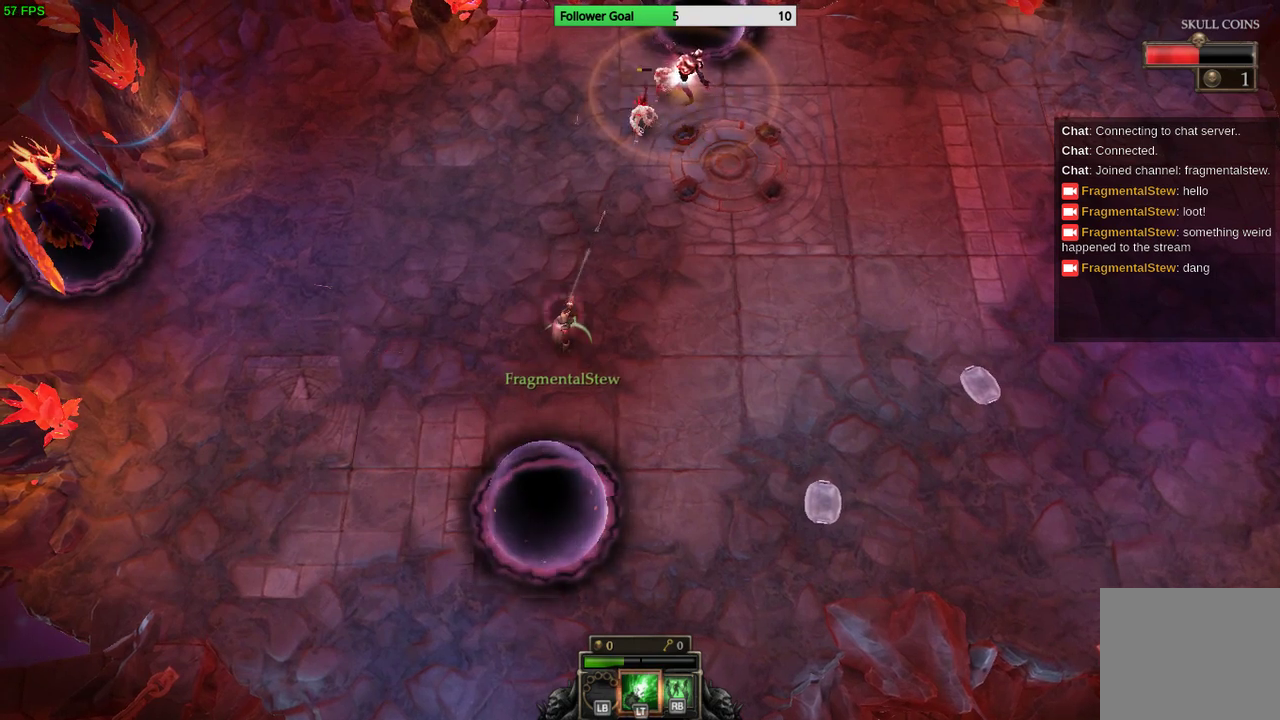
{"buttons": [], "left_stick": "center", "right_stick": "up", "events": [[300, "right_stick", "up"]]}
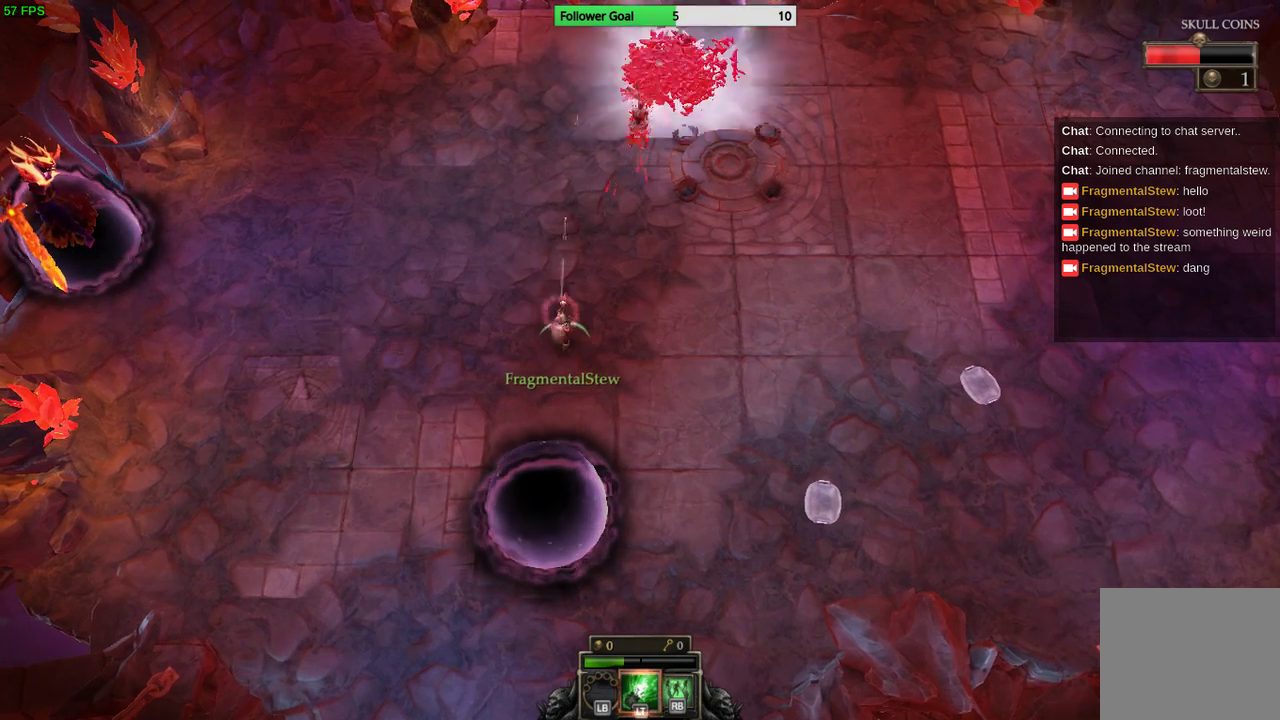
{"buttons": [], "left_stick": "right", "right_stick": "center", "events": [[200, "right_stick", "center"], [267, "left_stick", "right"]]}
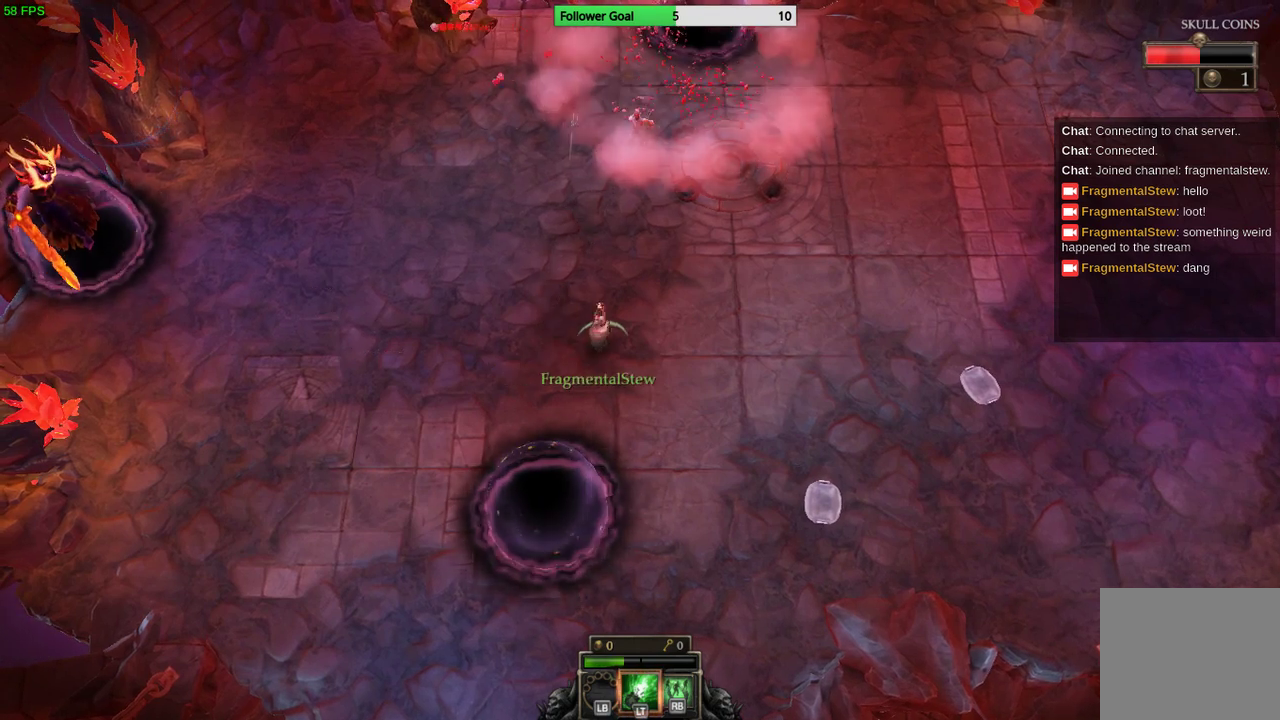
{"buttons": [], "left_stick": "right", "right_stick": "center", "events": []}
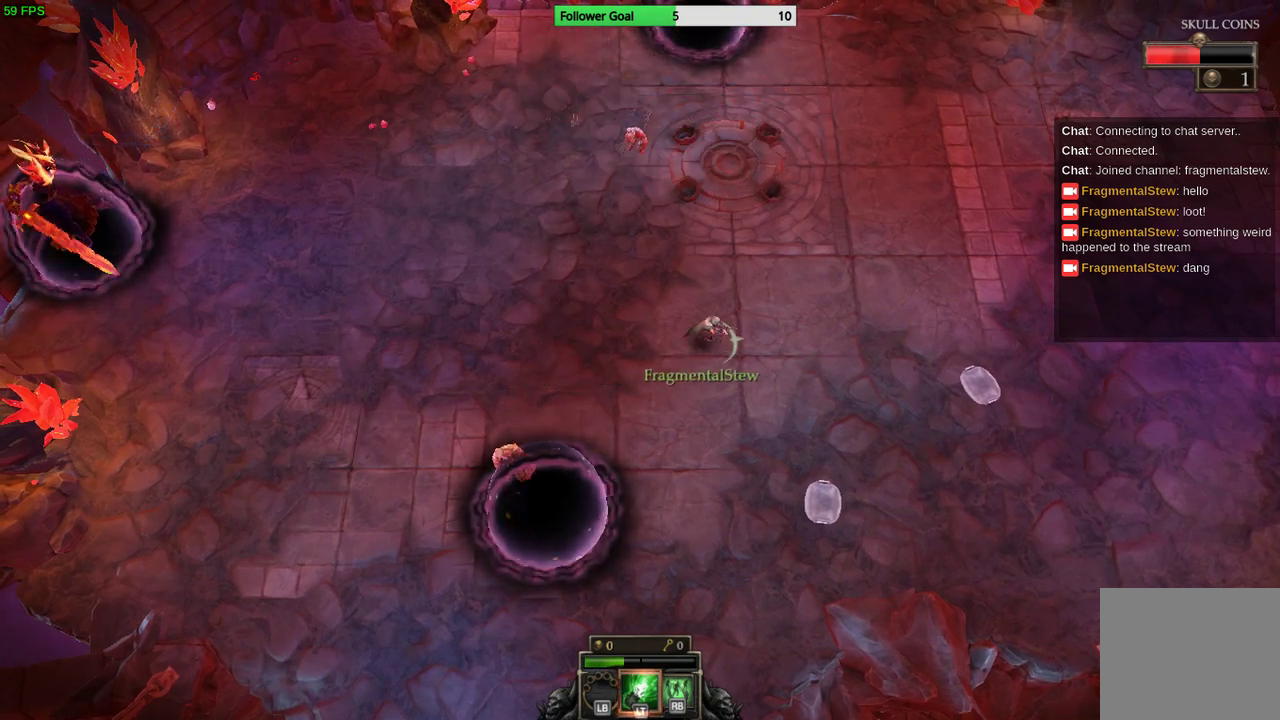
{"buttons": [], "left_stick": "center", "right_stick": "center", "events": [[200, "left_stick", "center"]]}
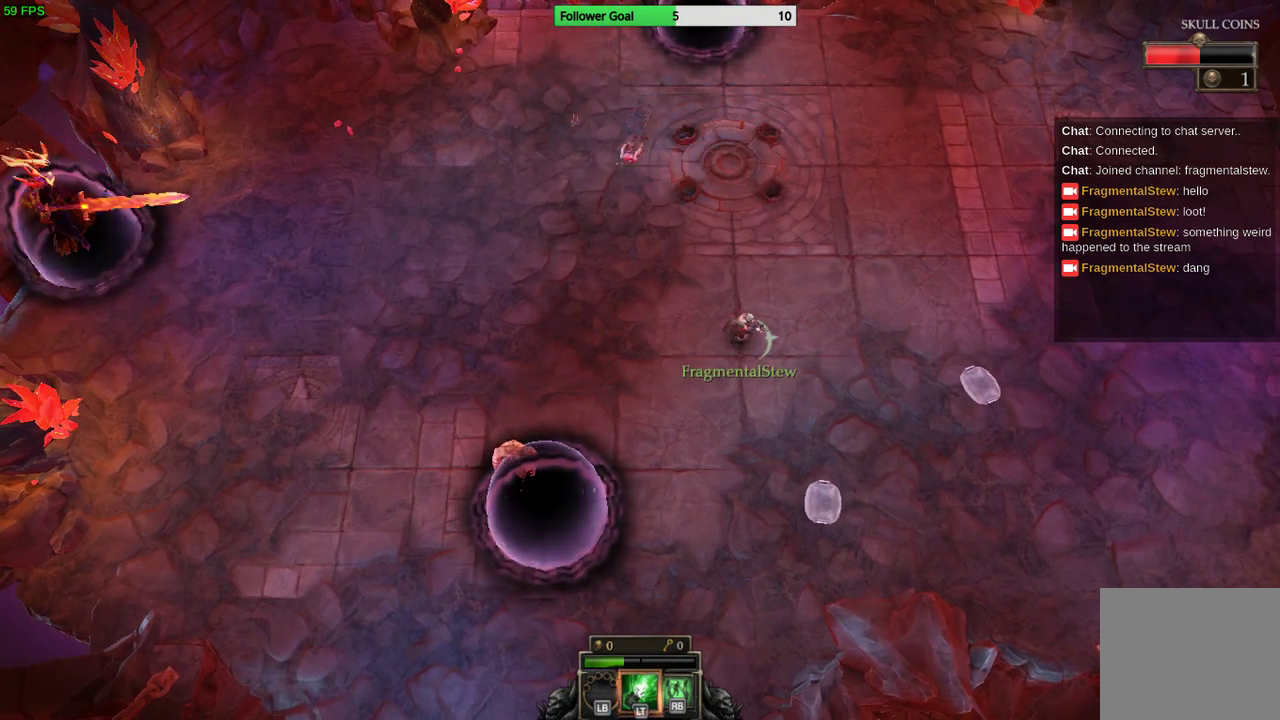
{"buttons": [], "left_stick": "center", "right_stick": "center", "events": []}